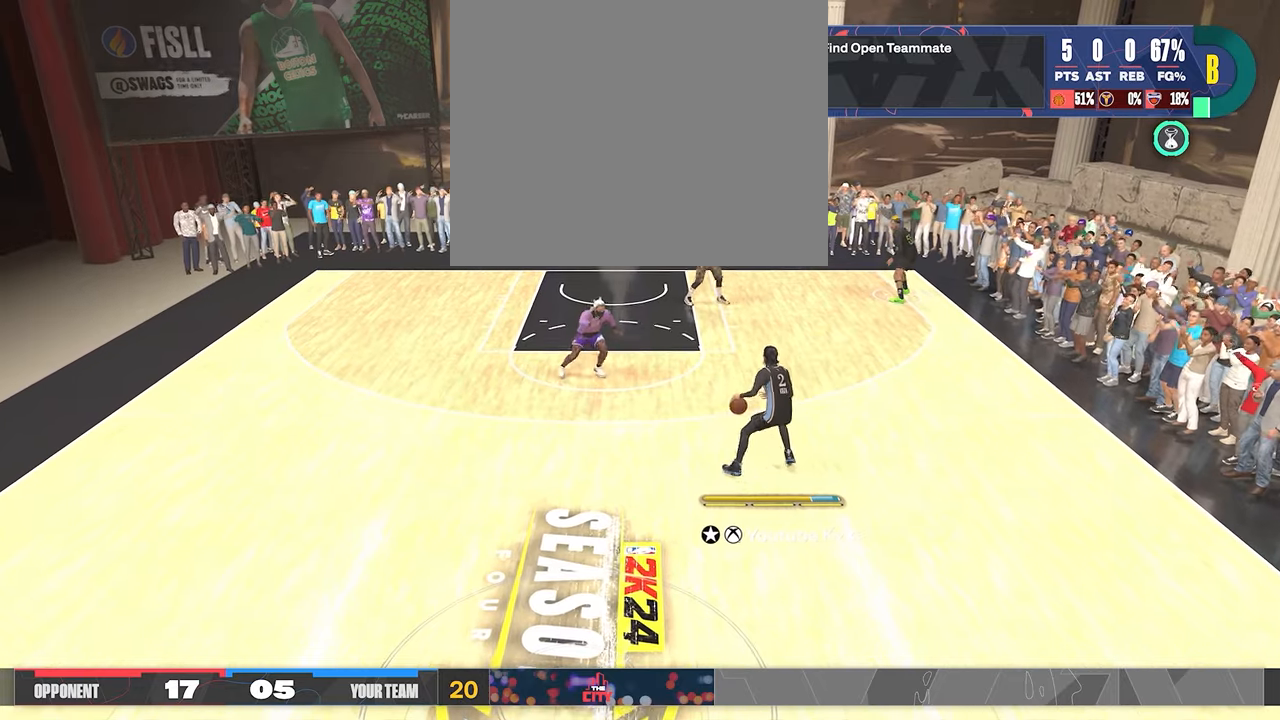
Gameplay with a controller (PlayStation layout); each line is a JSON object with the inputs held at the frame after it. "events" lists button and stick changes between this image and that frame as [ms after this image, input, new state], when the widget could be followed in between.
{"buttons": ["R2"], "left_stick": "up-left", "right_stick": "center", "events": [[17, "left_stick", "center"], [83, "right_stick", "center"], [467, "left_stick", "up-left"]]}
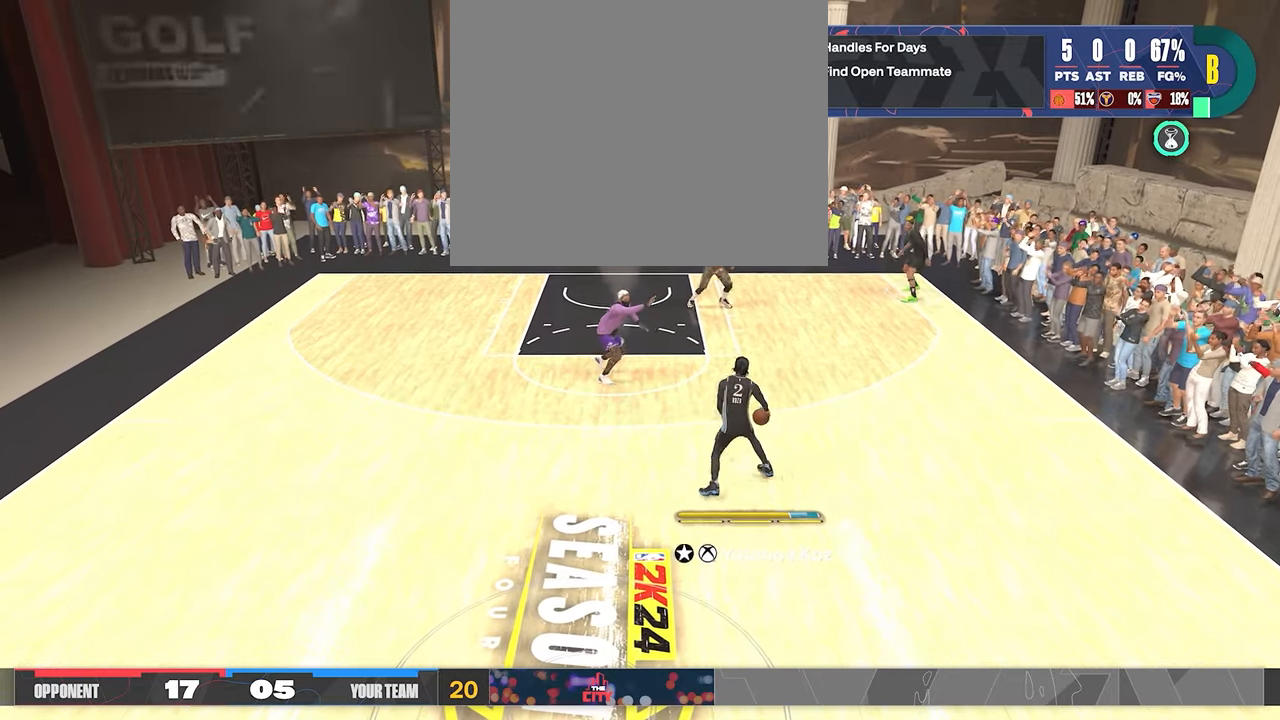
{"buttons": ["L2", "R2"], "left_stick": "left", "right_stick": "center", "events": [[450, "L2", "down"], [450, "left_stick", "left"]]}
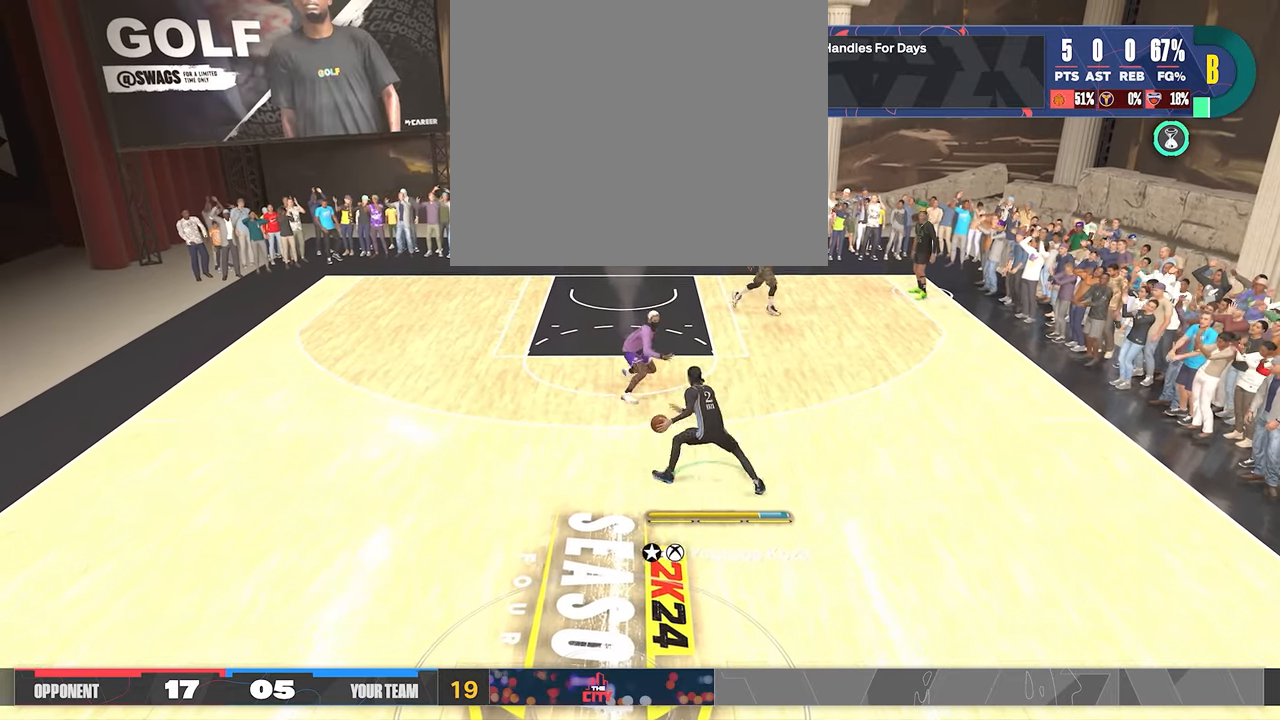
{"buttons": ["R2"], "left_stick": "center", "right_stick": "center", "events": [[100, "right_stick", "right"], [183, "right_stick", "center"], [200, "left_stick", "center"], [467, "L2", "up"]]}
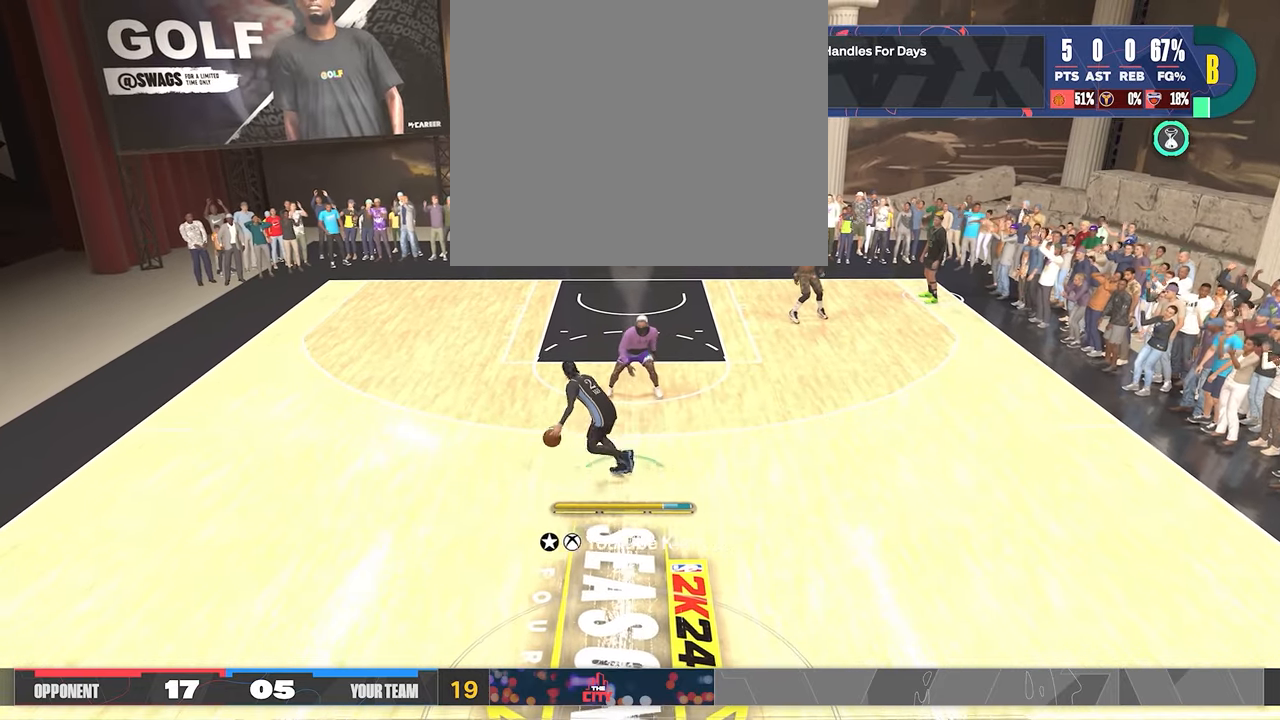
{"buttons": ["R2"], "left_stick": "up-right", "right_stick": "center", "events": [[83, "left_stick", "up-right"]]}
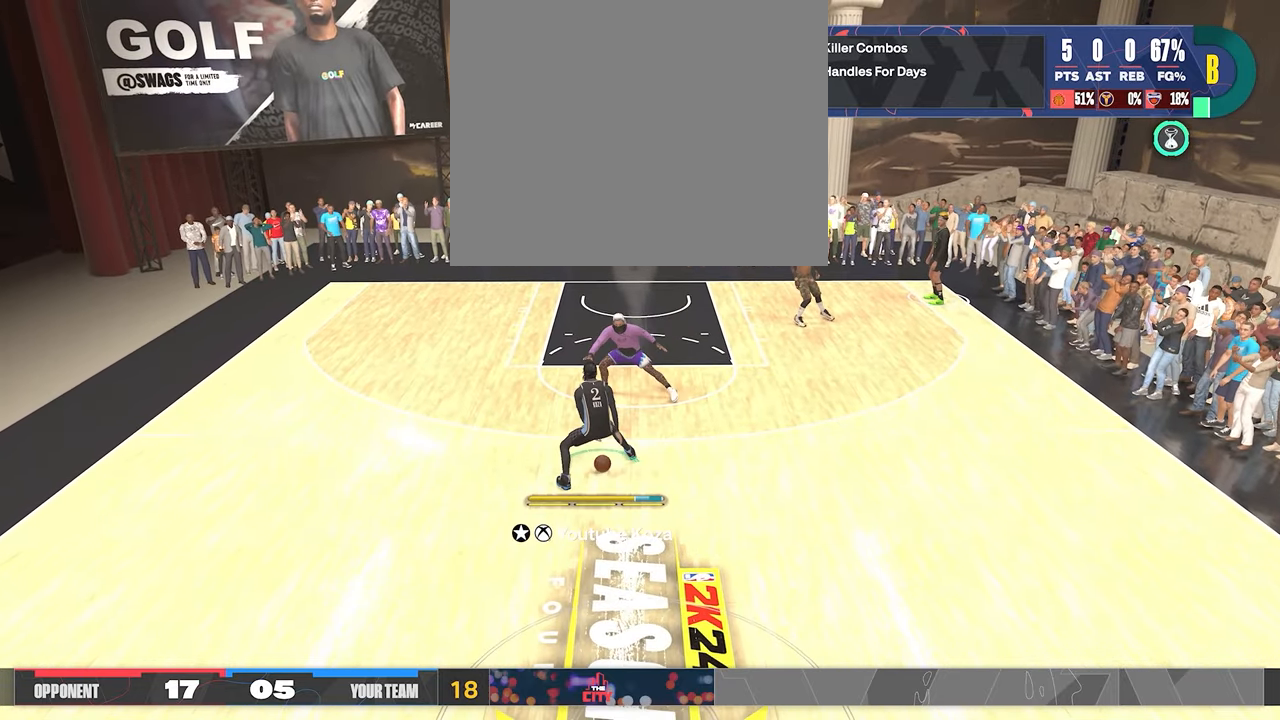
{"buttons": ["R2"], "left_stick": "up-right", "right_stick": "center", "events": []}
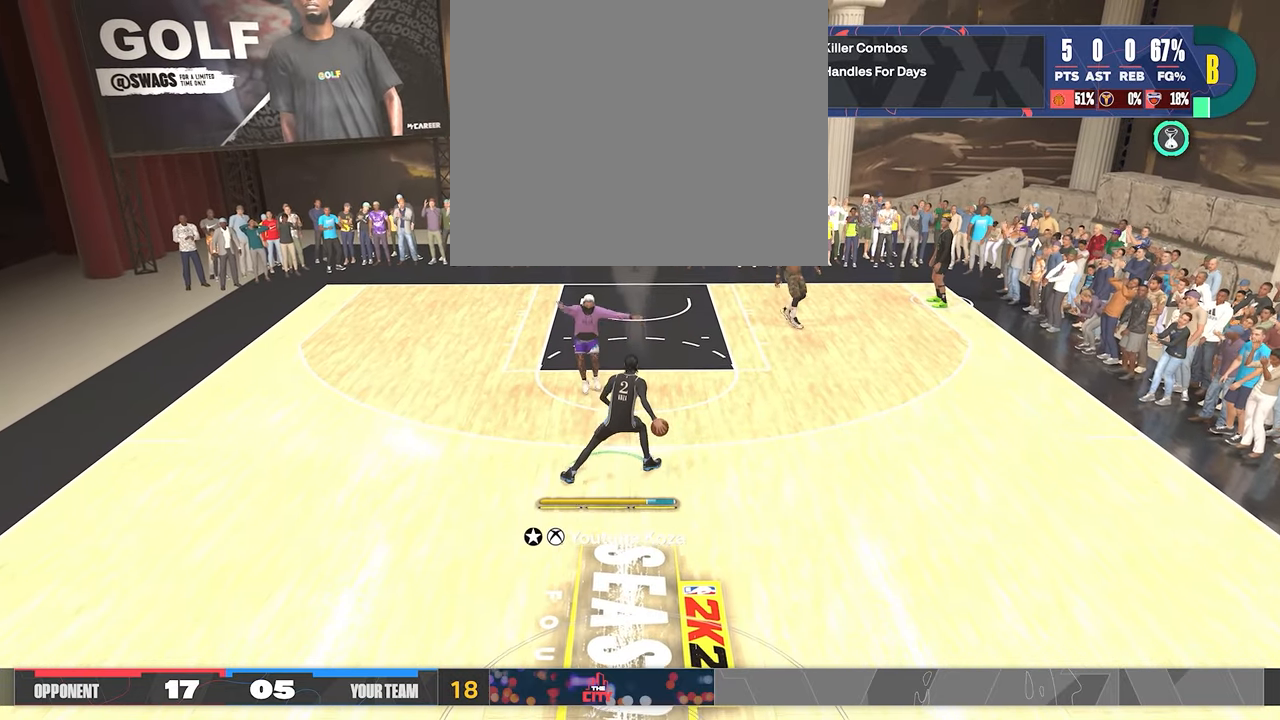
{"buttons": ["R2"], "left_stick": "right", "right_stick": "center", "events": [[200, "left_stick", "right"]]}
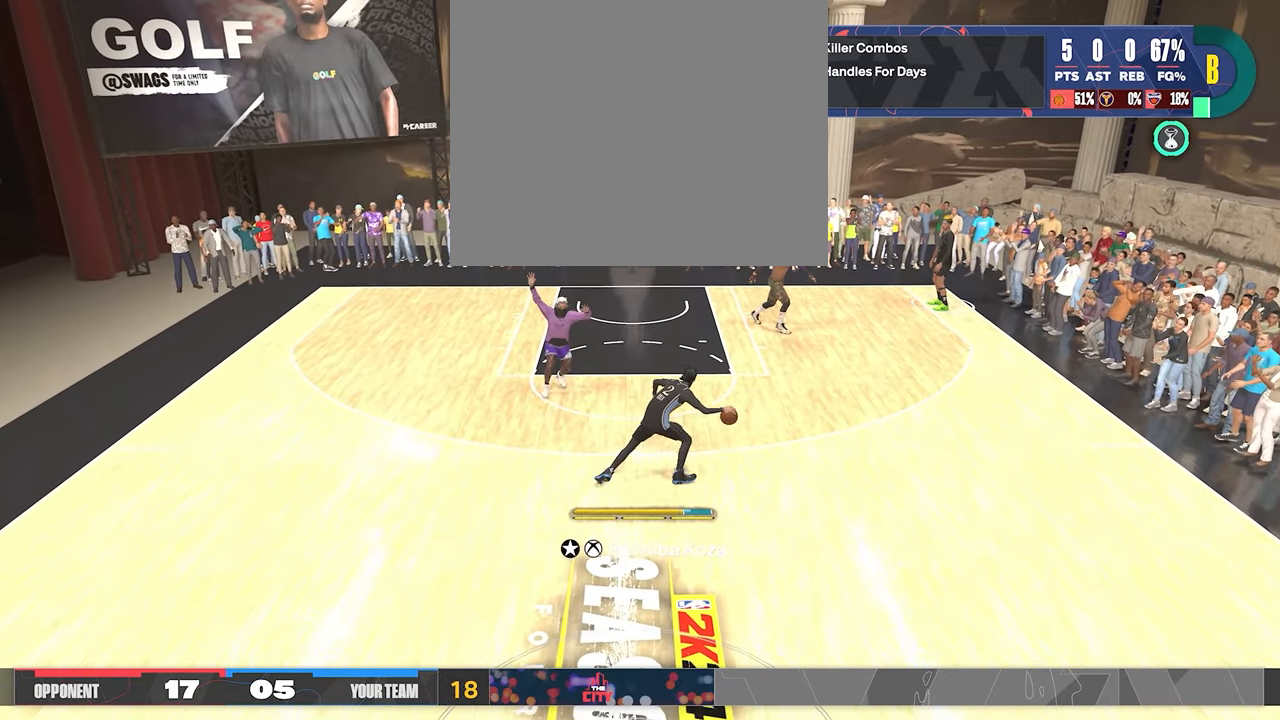
{"buttons": [], "left_stick": "center", "right_stick": "center", "events": [[350, "R2", "up"], [367, "left_stick", "center"]]}
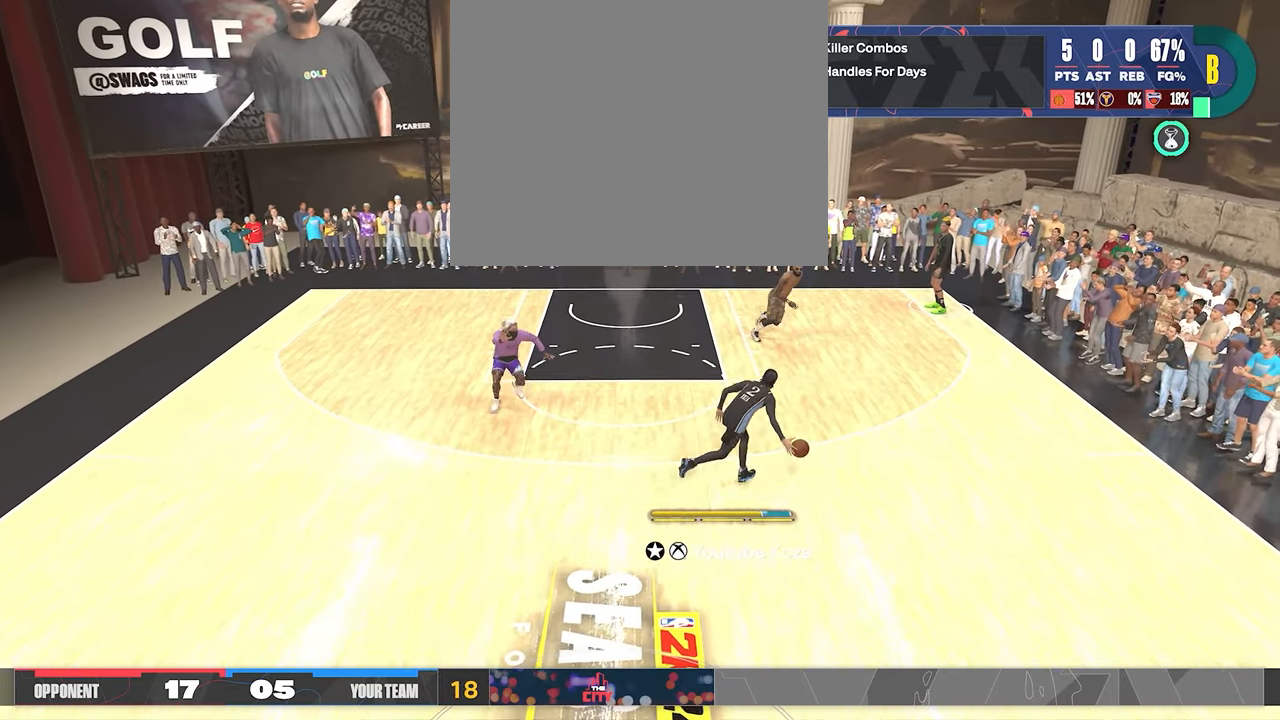
{"buttons": ["SQUARE"], "left_stick": "center", "right_stick": "center", "events": [[67, "SQUARE", "down"]]}
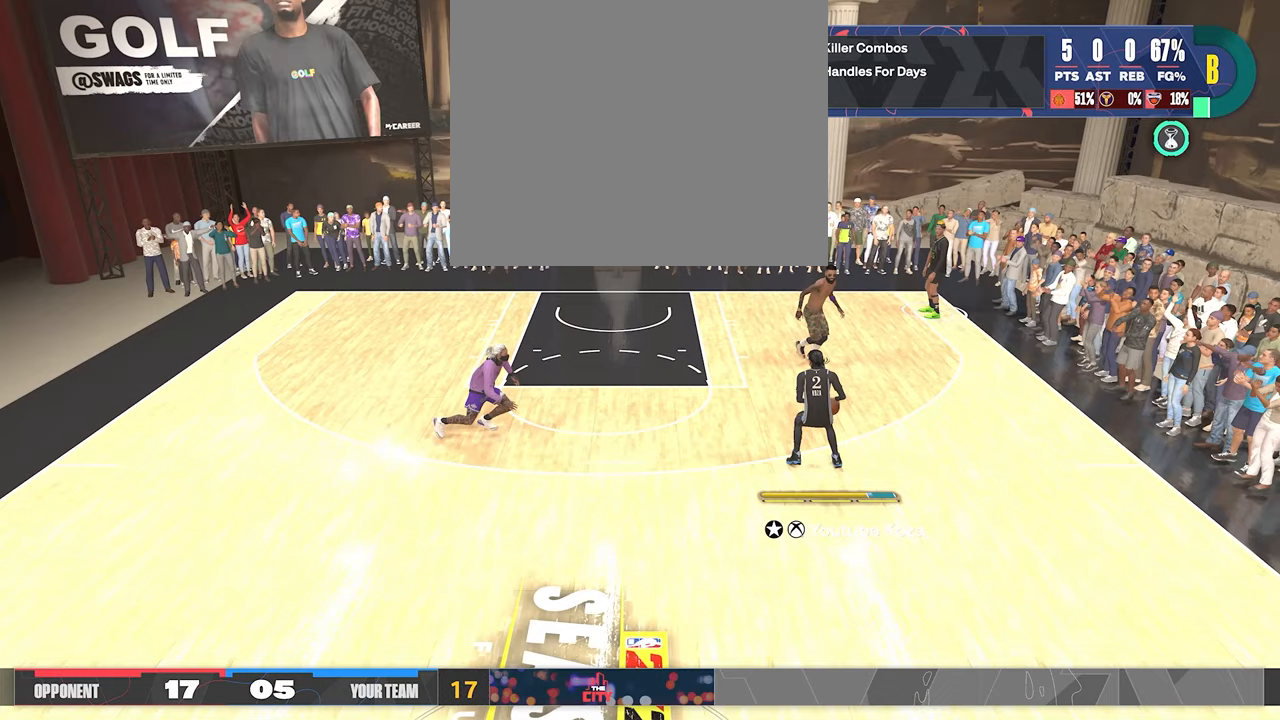
{"buttons": [], "left_stick": "center", "right_stick": "center", "events": [[267, "SQUARE", "up"]]}
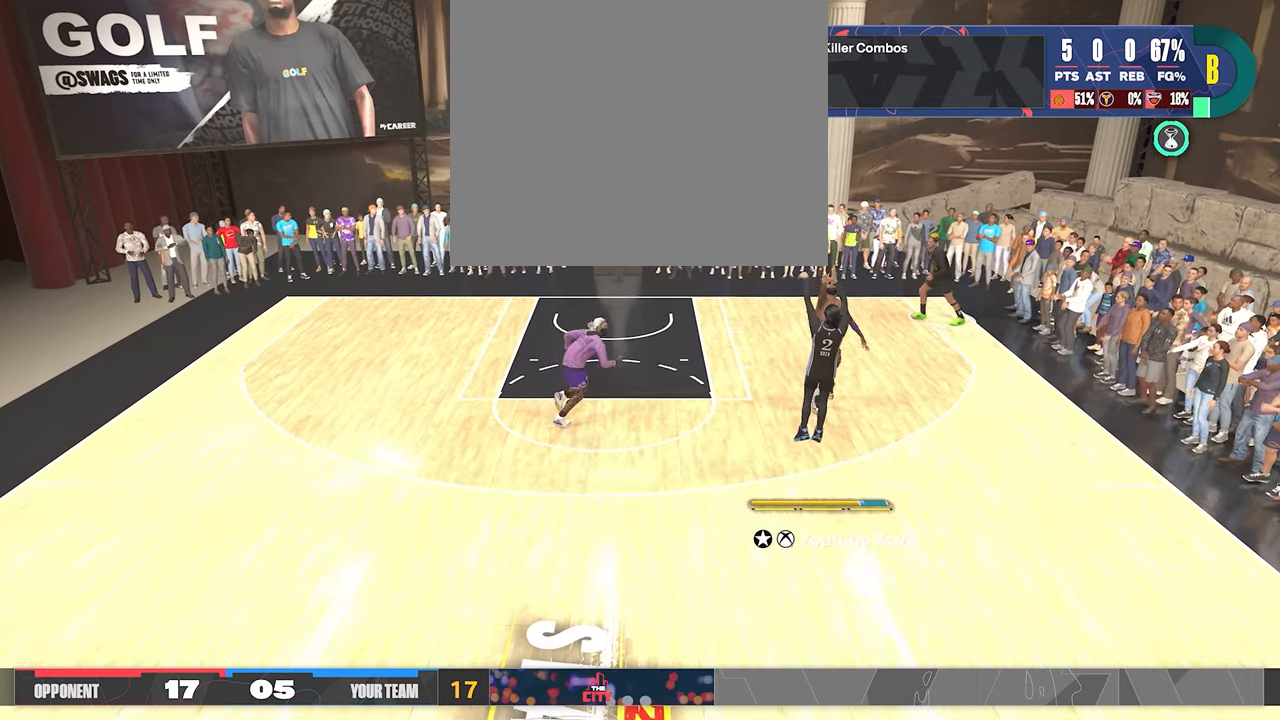
{"buttons": ["R2"], "left_stick": "center", "right_stick": "center", "events": [[500, "R2", "down"]]}
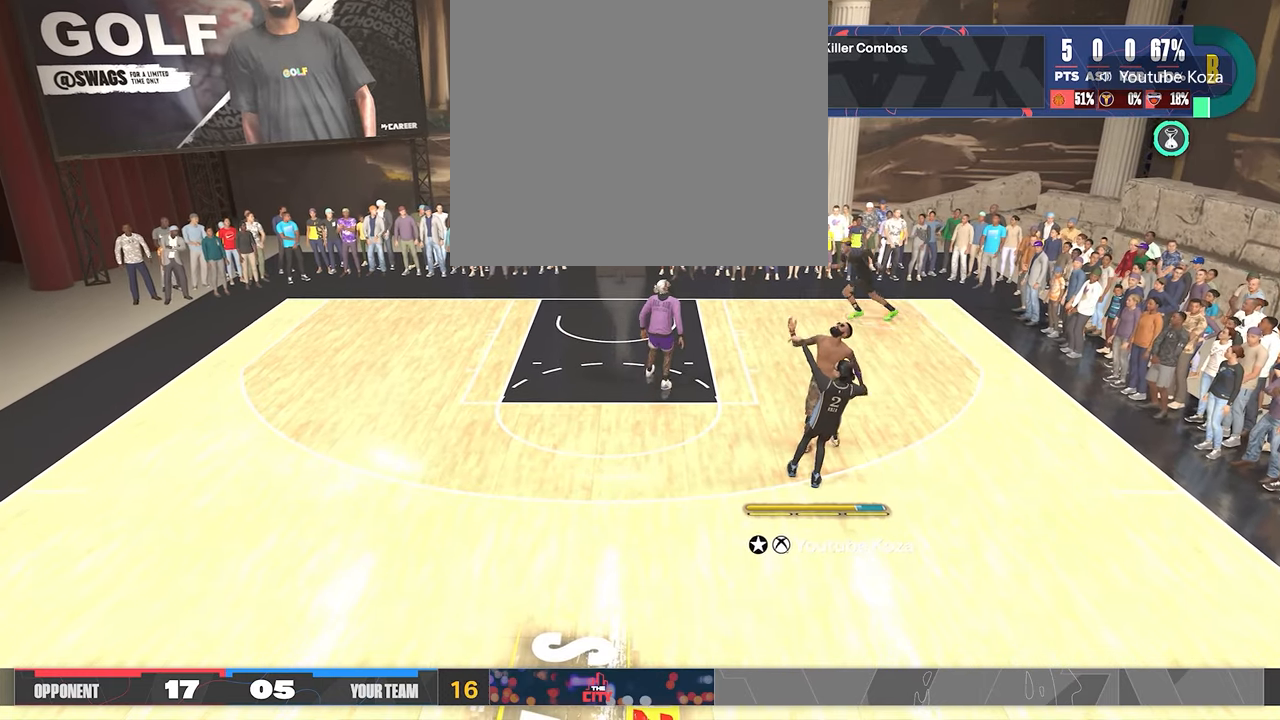
{"buttons": ["R2"], "left_stick": "center", "right_stick": "center", "events": []}
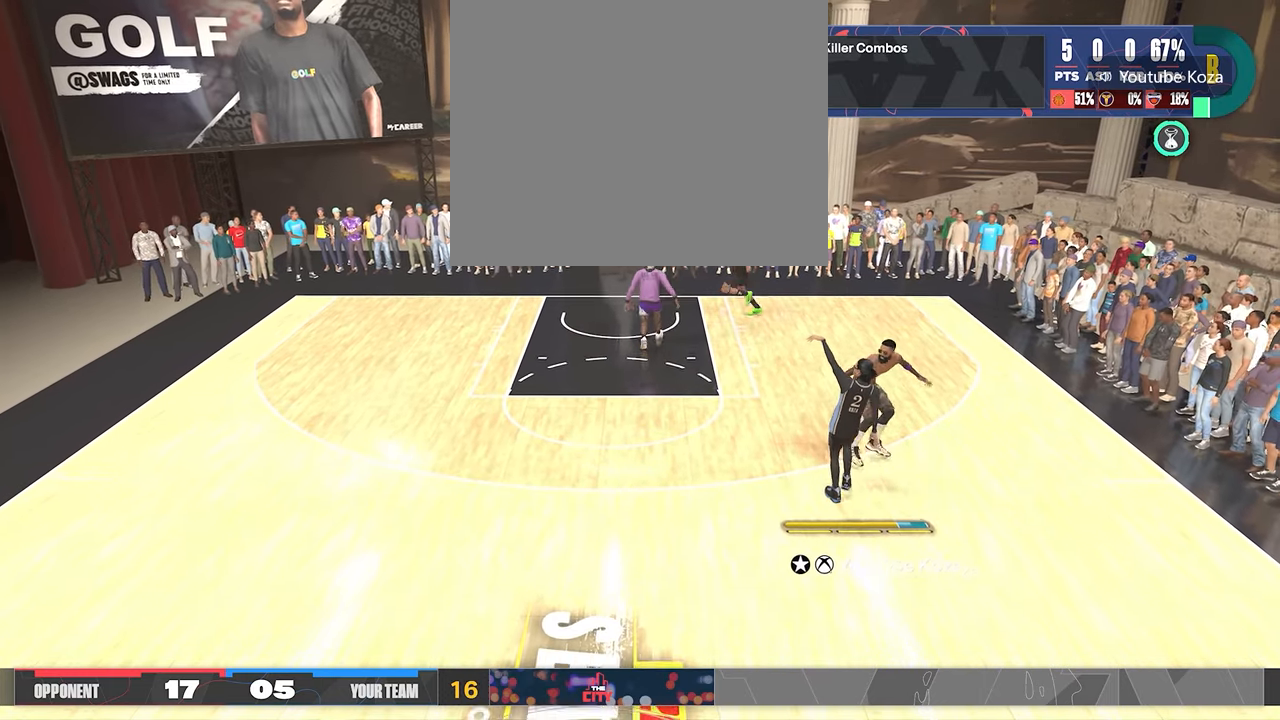
{"buttons": [], "left_stick": "center", "right_stick": "center", "events": [[250, "R2", "up"]]}
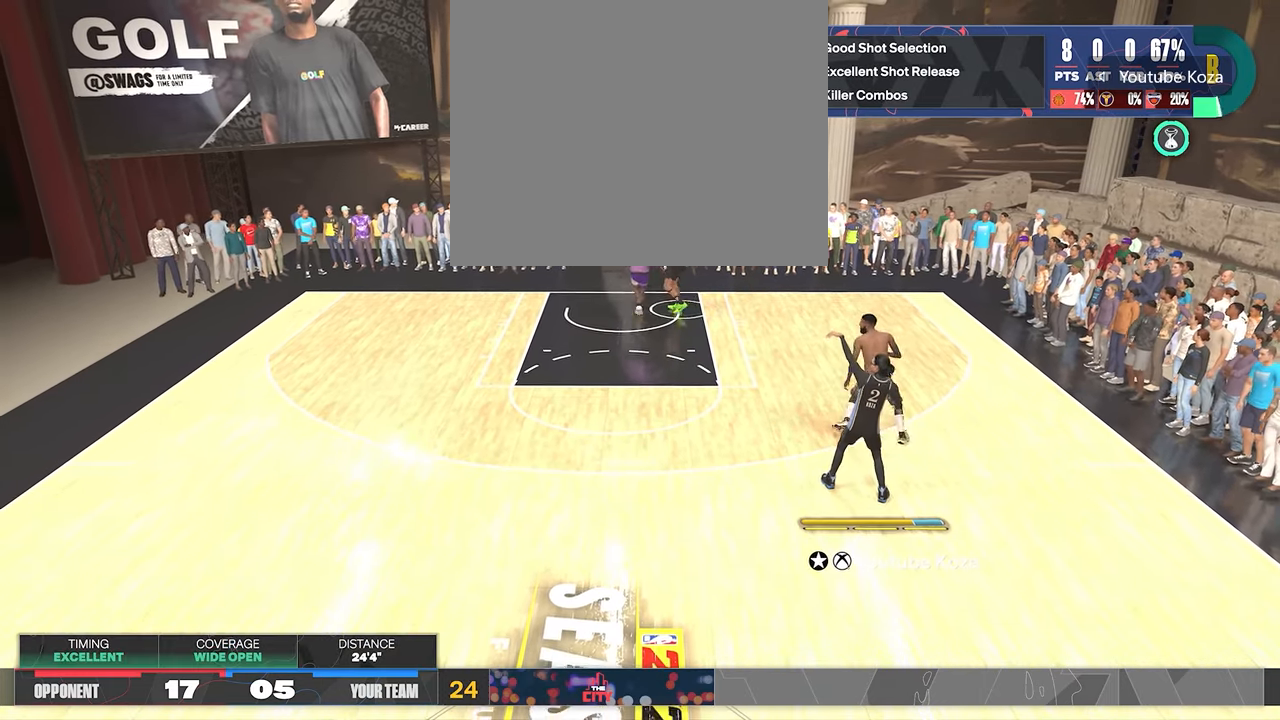
{"buttons": [], "left_stick": "center", "right_stick": "center", "events": []}